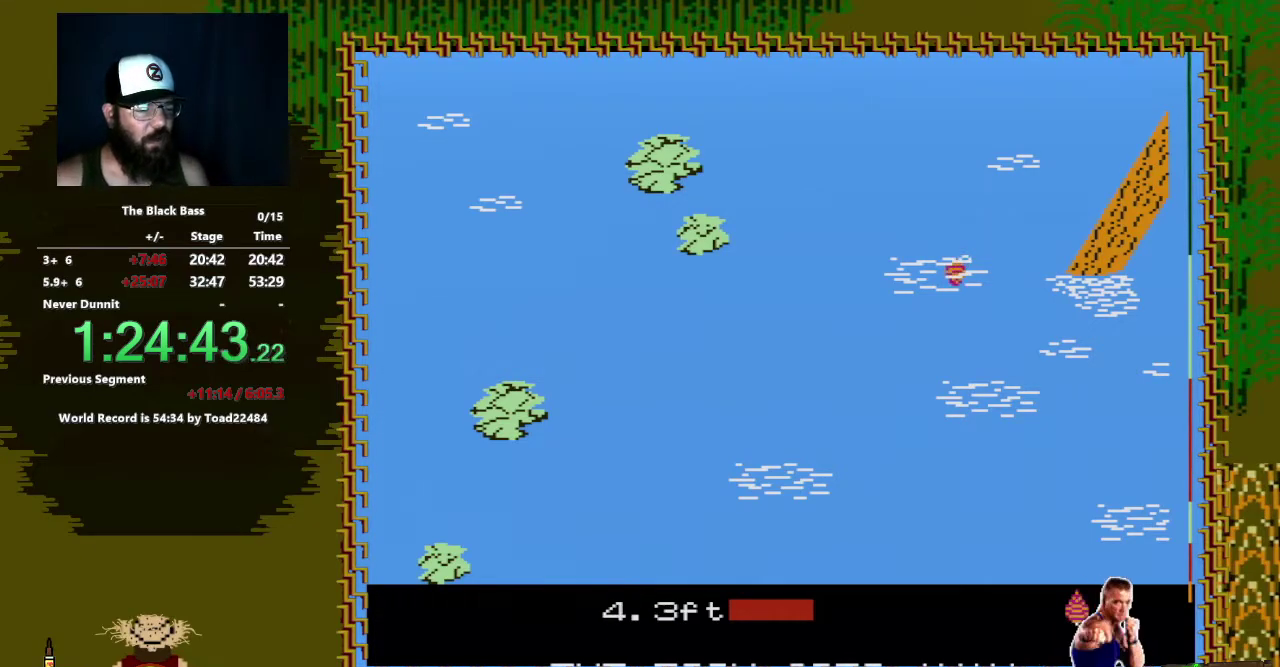
Gameplay with a controller (Nintendo layout); each line is a JSON object with the inputs held at the frame after it. "events" lists button and stick changes between this image and that frame as [ms after this image, input, new state], when the widget could be followed in between. Not read: L3 R3.
{"buttons": ["DPAD_LEFT"], "events": [[67, "DPAD_LEFT", "down"]]}
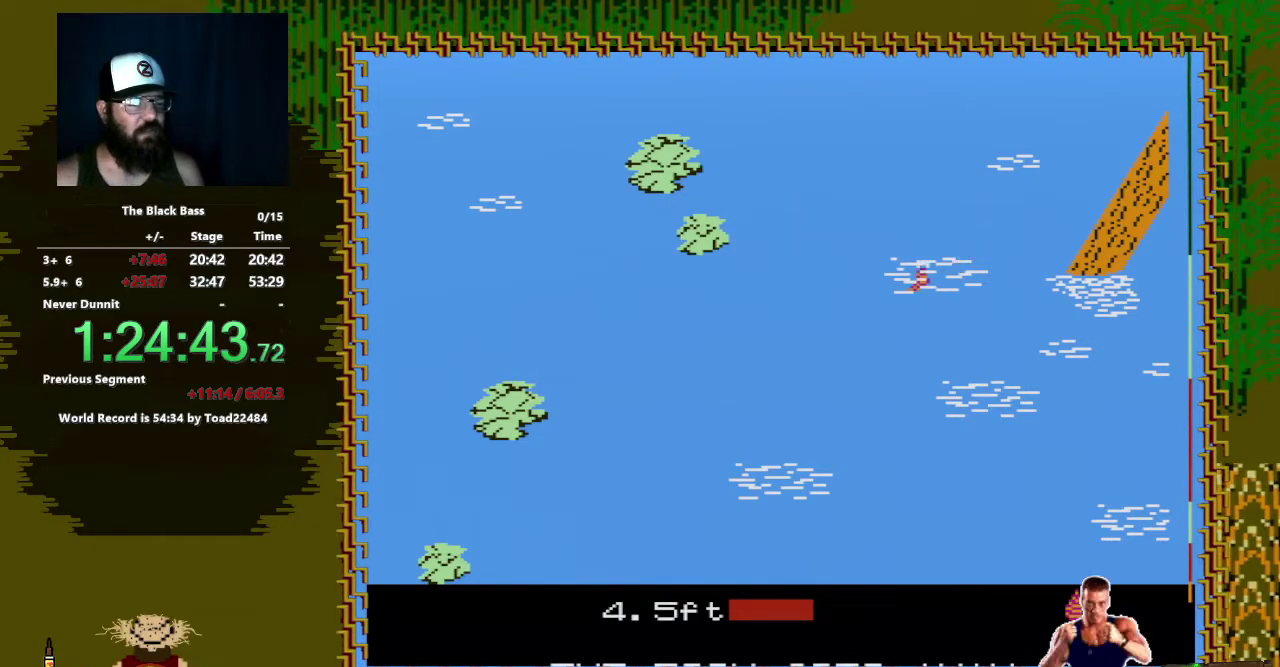
{"buttons": ["DPAD_RIGHT"], "events": [[217, "DPAD_LEFT", "up"], [400, "DPAD_RIGHT", "down"]]}
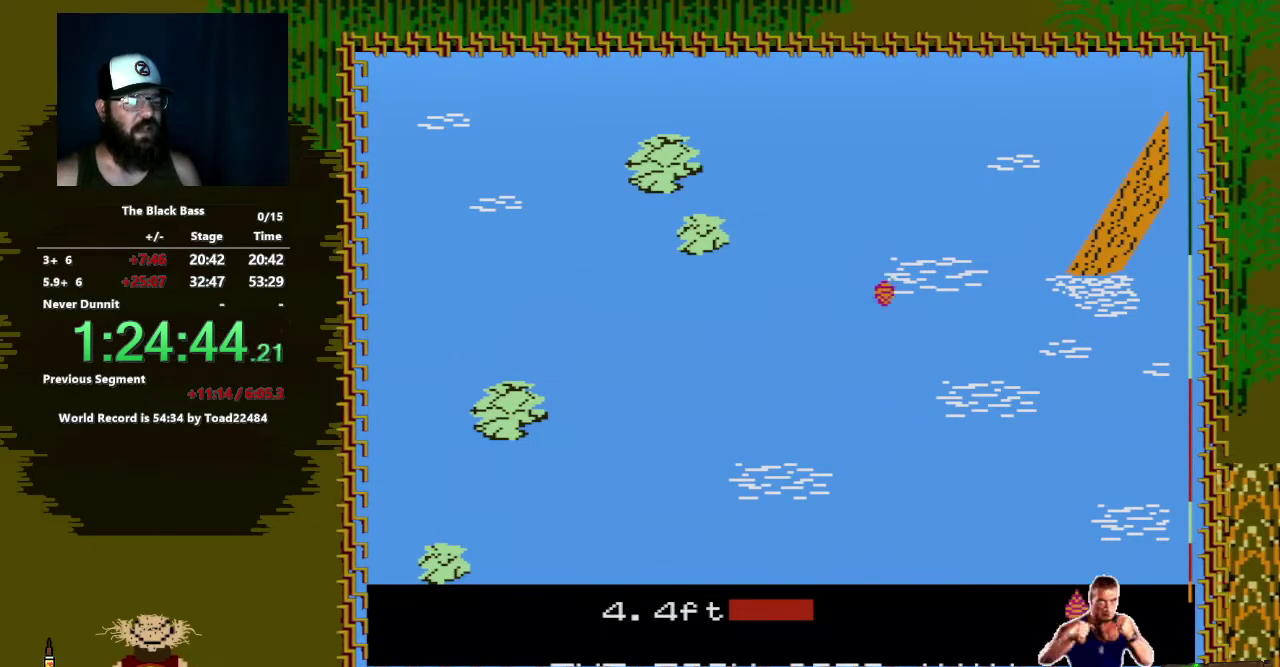
{"buttons": [], "events": [[267, "DPAD_RIGHT", "up"]]}
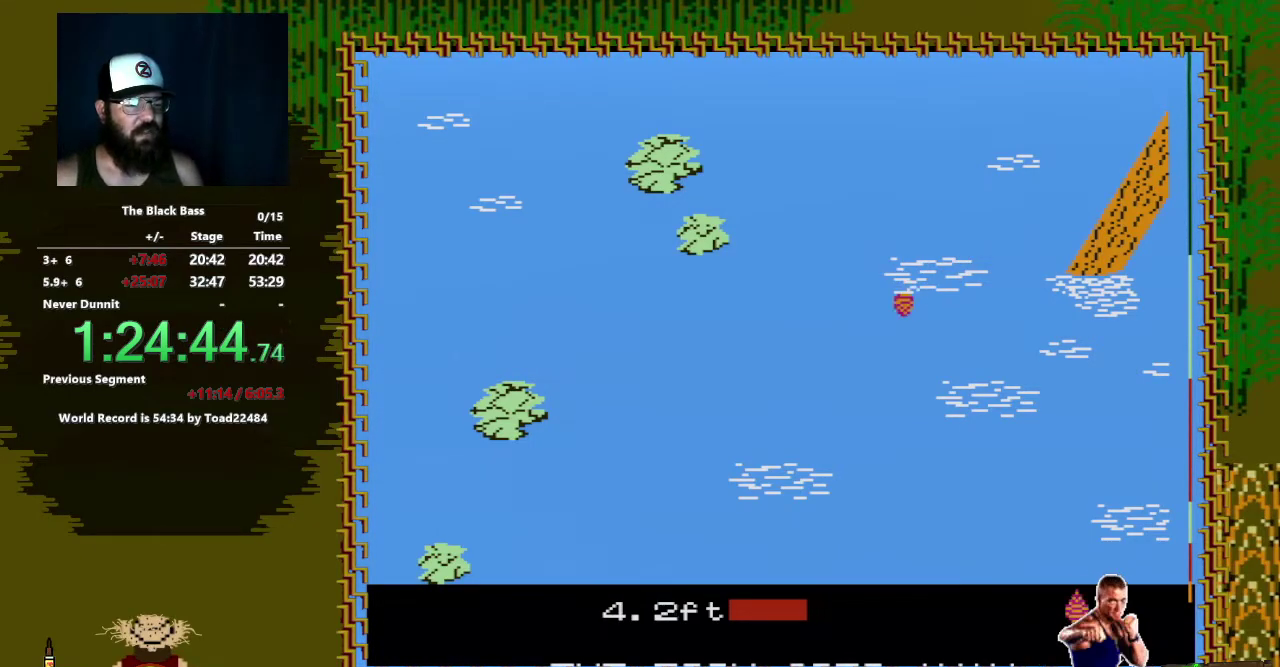
{"buttons": [], "events": [[17, "DPAD_UP", "down"], [333, "DPAD_UP", "up"]]}
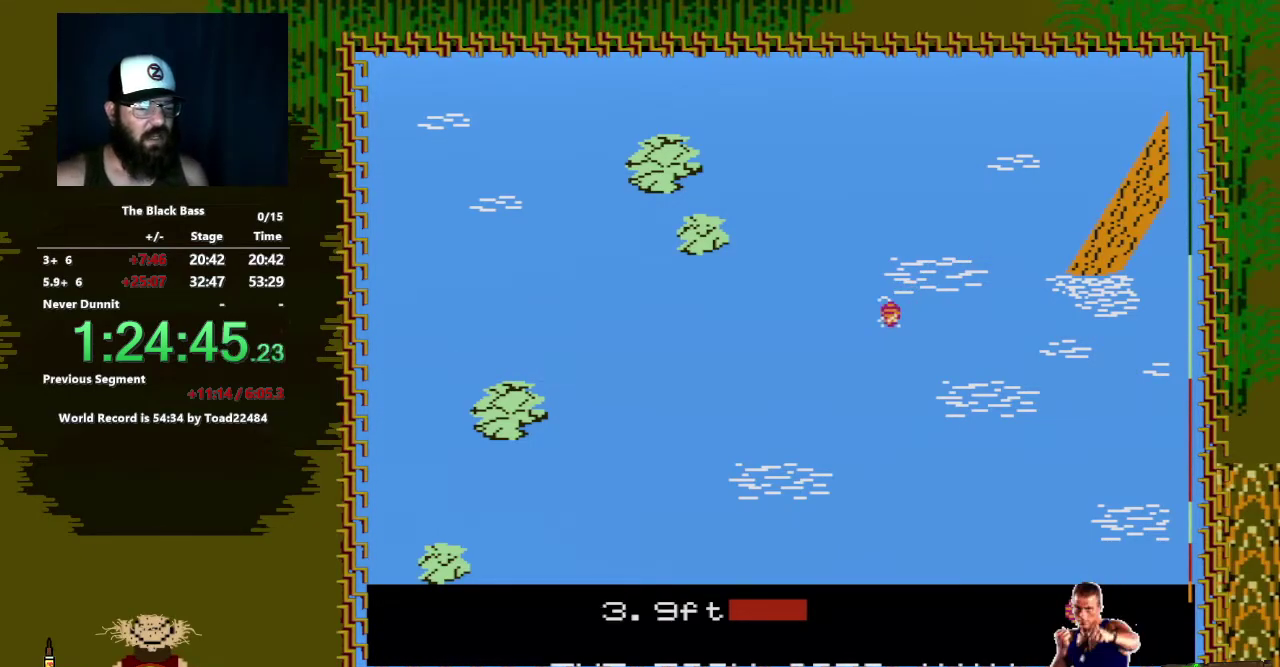
{"buttons": [], "events": []}
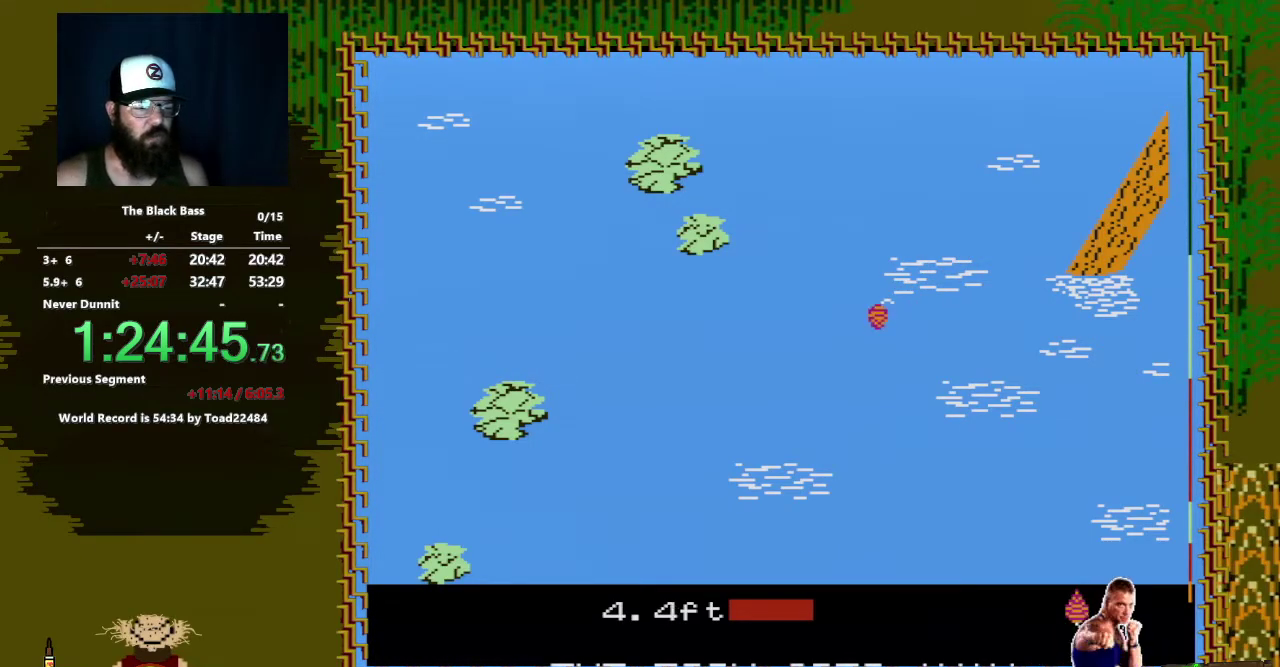
{"buttons": ["DPAD_LEFT"], "events": [[183, "DPAD_LEFT", "down"]]}
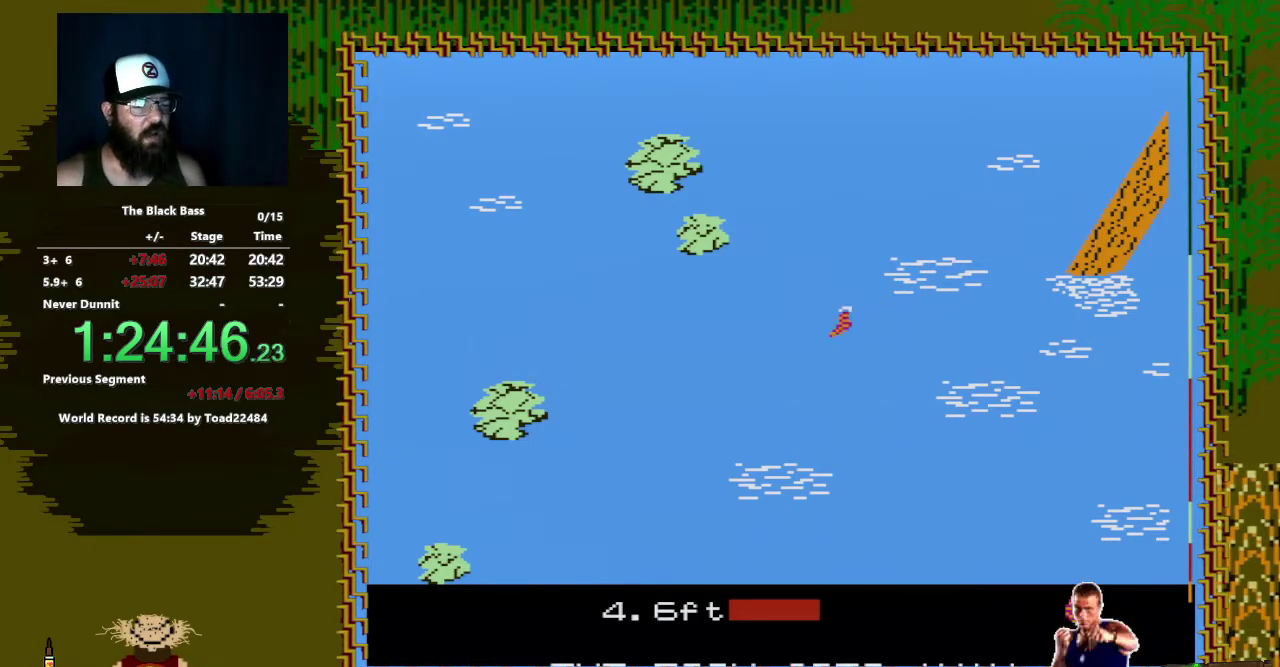
{"buttons": ["DPAD_RIGHT"], "events": [[100, "DPAD_LEFT", "up"], [267, "DPAD_RIGHT", "down"]]}
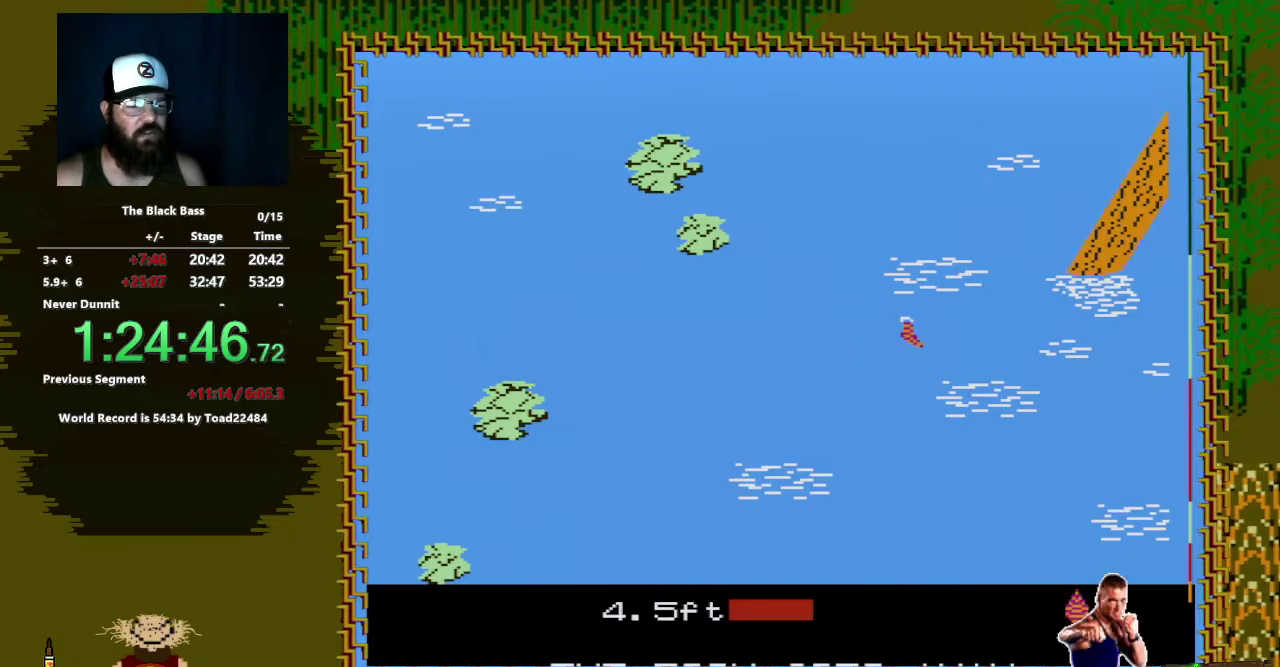
{"buttons": ["DPAD_UP"], "events": [[167, "DPAD_RIGHT", "up"], [333, "DPAD_UP", "down"]]}
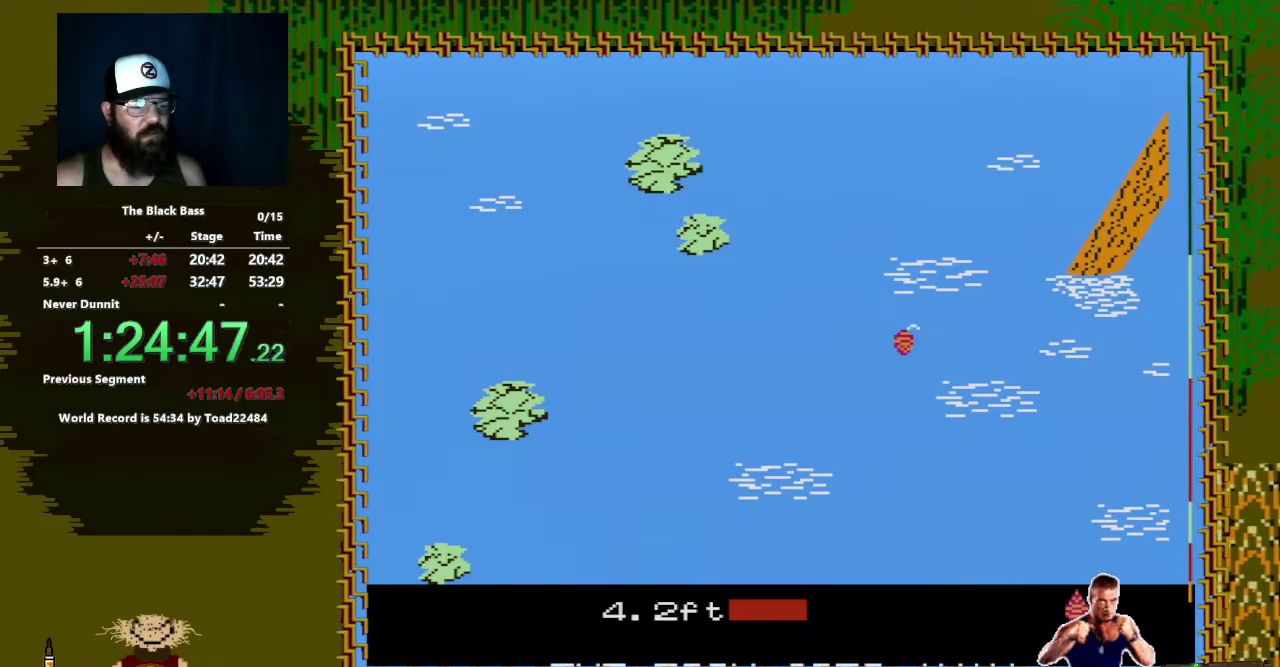
{"buttons": [], "events": [[183, "DPAD_UP", "up"]]}
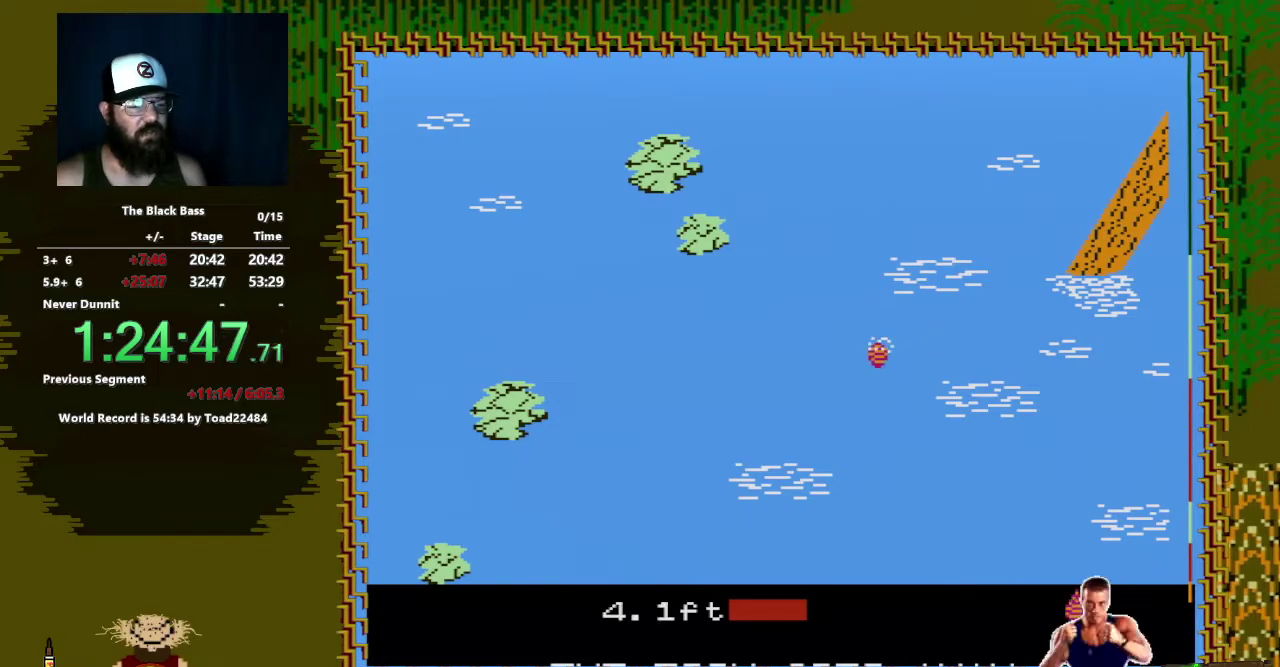
{"buttons": [], "events": []}
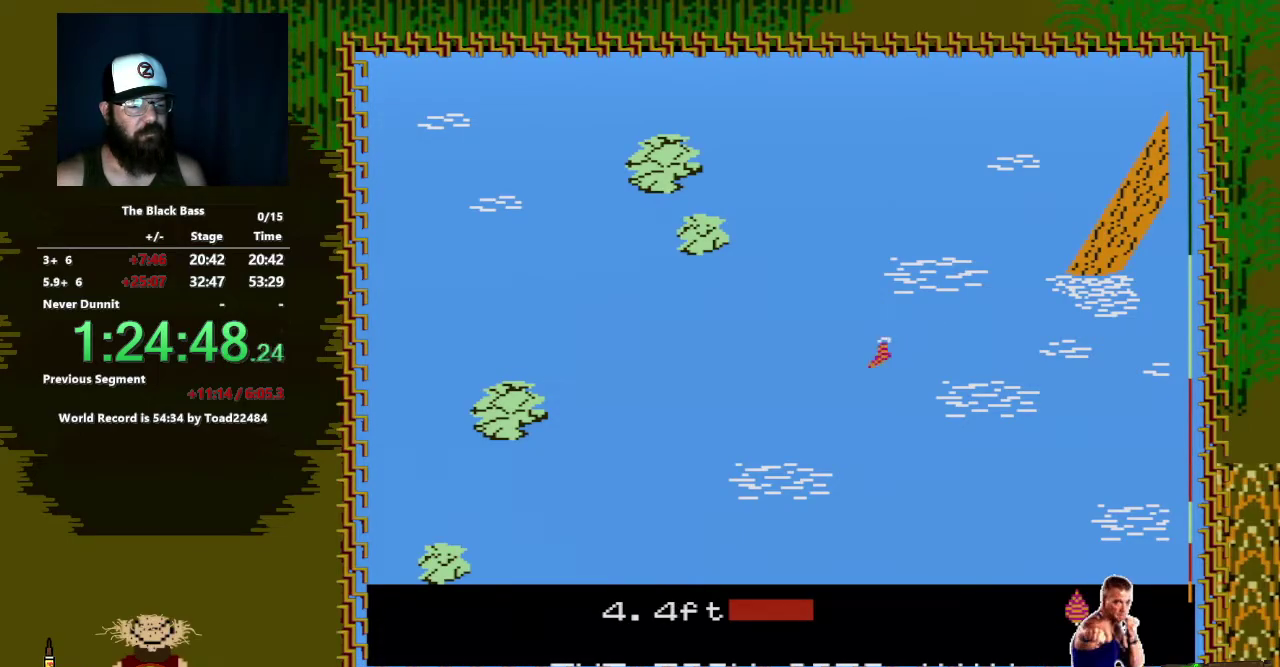
{"buttons": [], "events": [[83, "DPAD_LEFT", "down"], [450, "DPAD_LEFT", "up"]]}
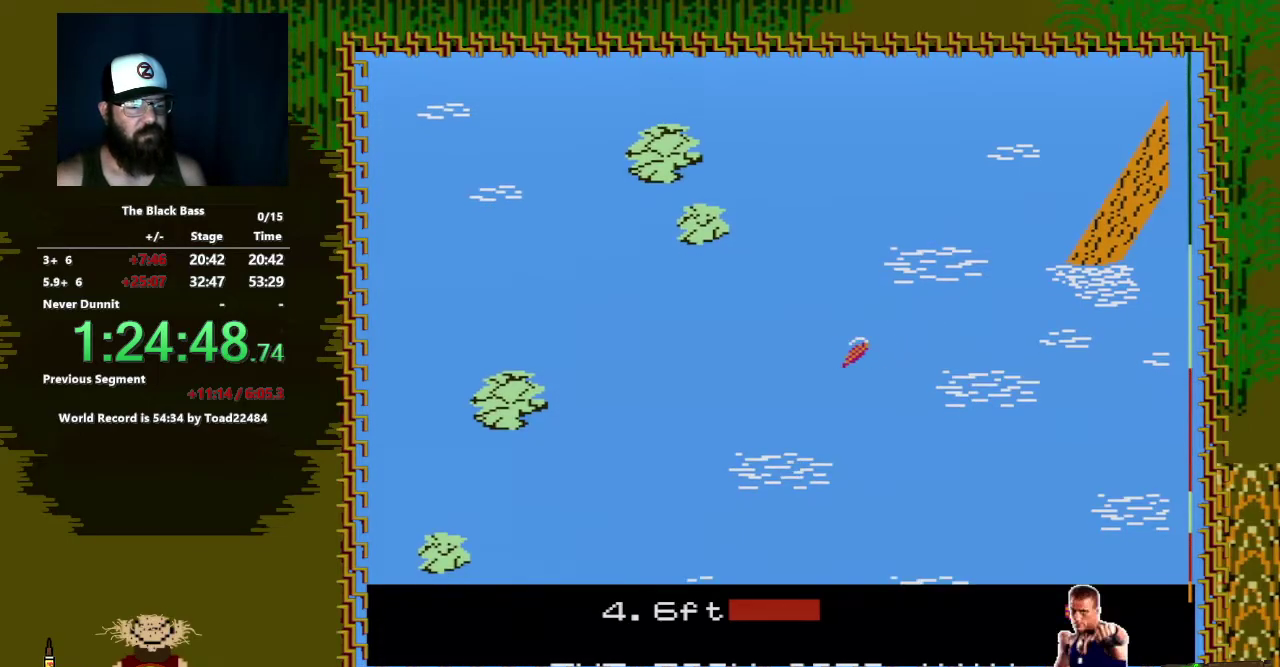
{"buttons": [], "events": [[133, "DPAD_RIGHT", "down"], [467, "DPAD_RIGHT", "up"]]}
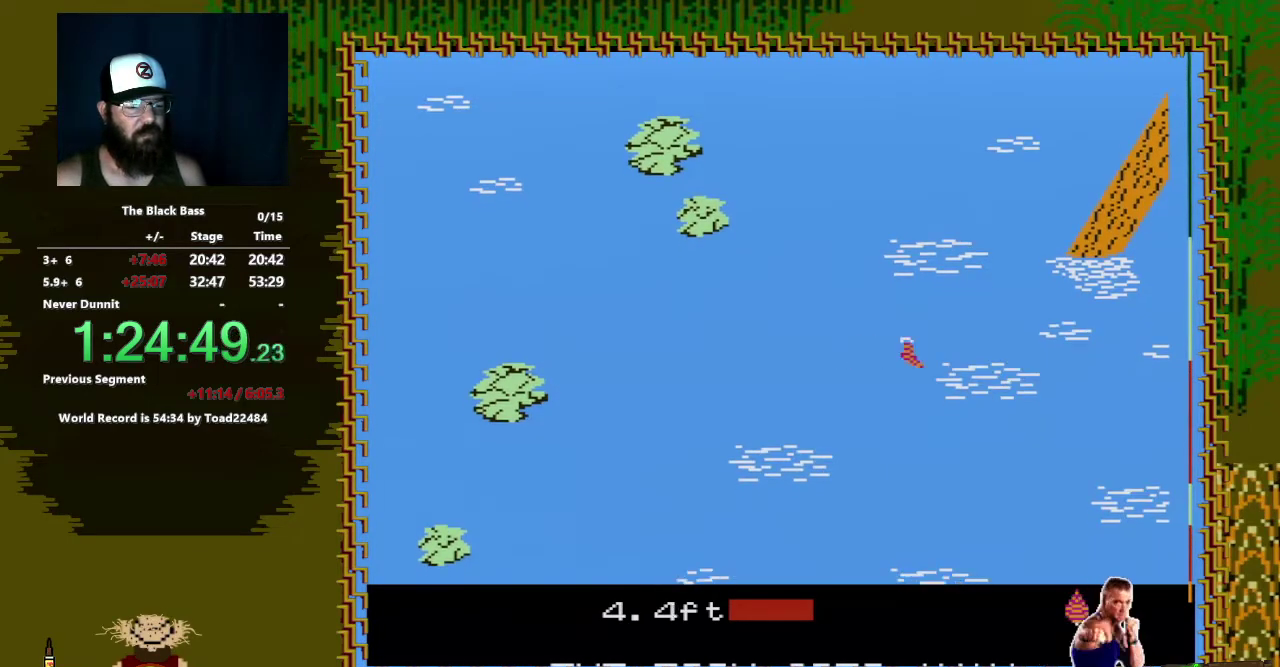
{"buttons": [], "events": [[183, "DPAD_UP", "down"], [483, "DPAD_UP", "up"]]}
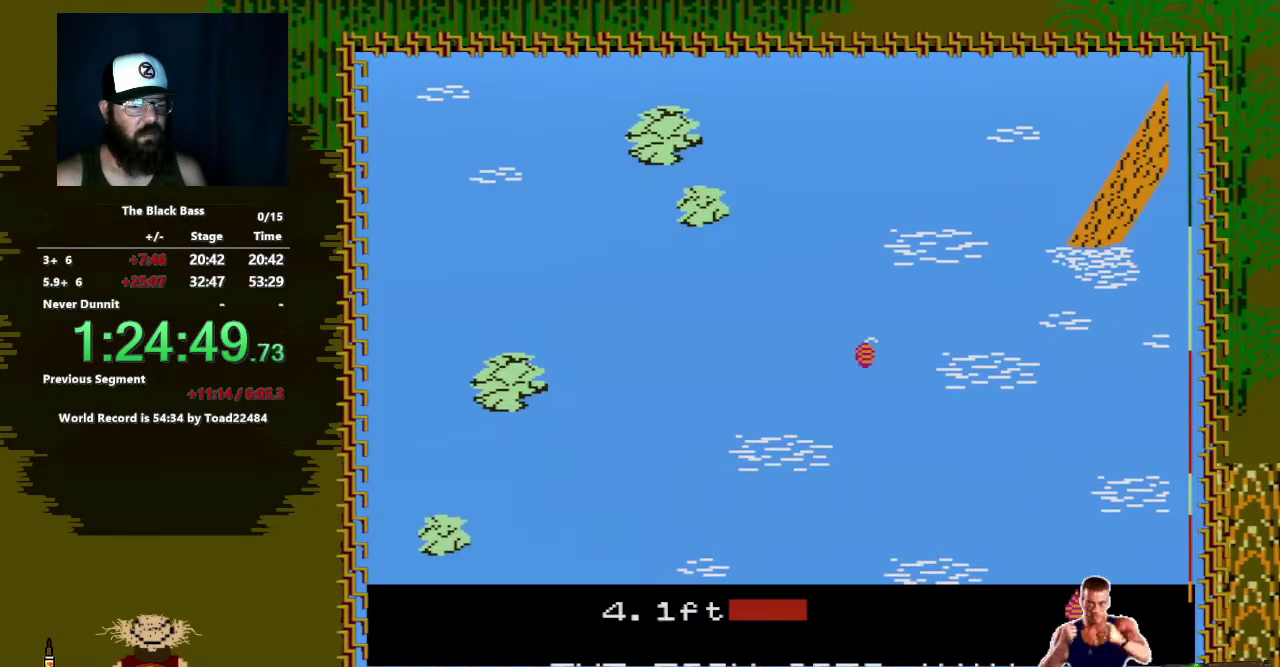
{"buttons": [], "events": []}
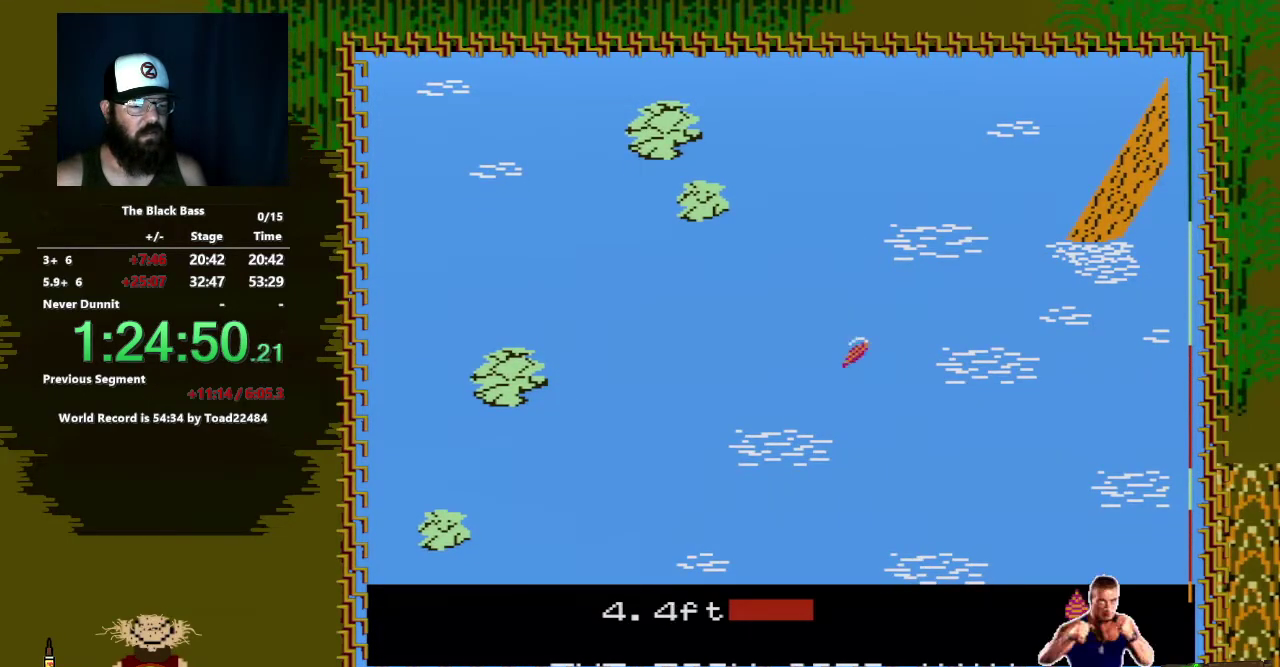
{"buttons": ["DPAD_LEFT"], "events": [[233, "DPAD_LEFT", "down"]]}
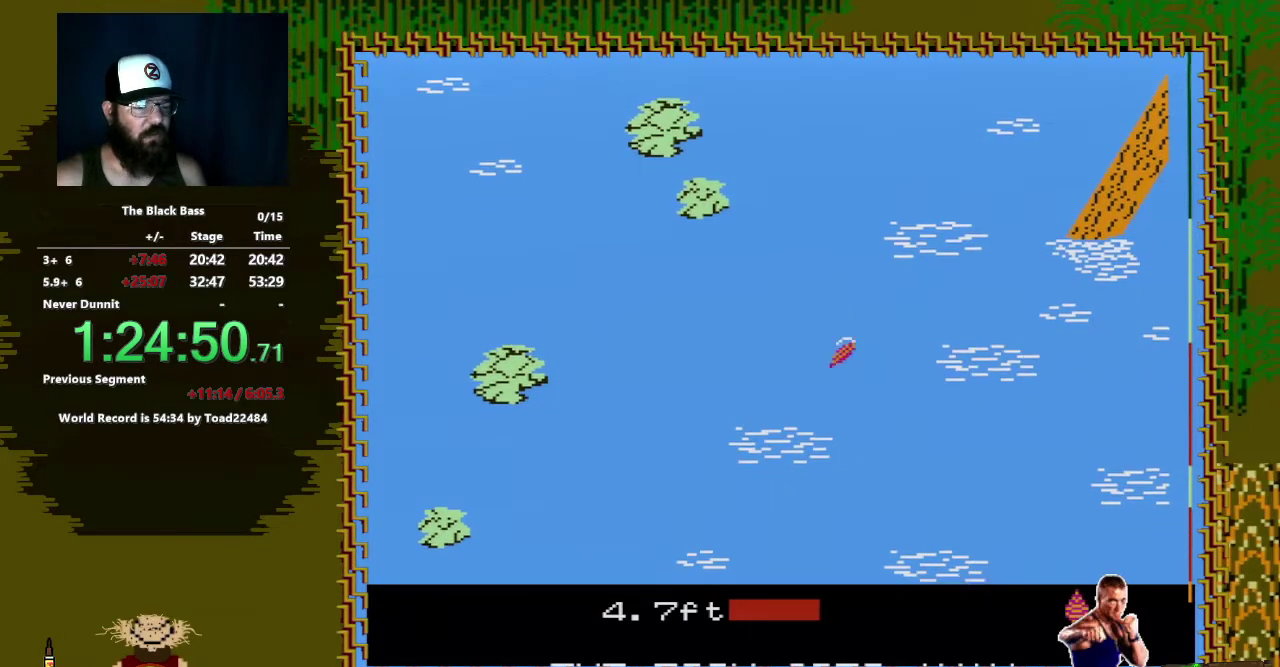
{"buttons": ["DPAD_RIGHT"], "events": [[167, "DPAD_LEFT", "up"], [350, "DPAD_RIGHT", "down"]]}
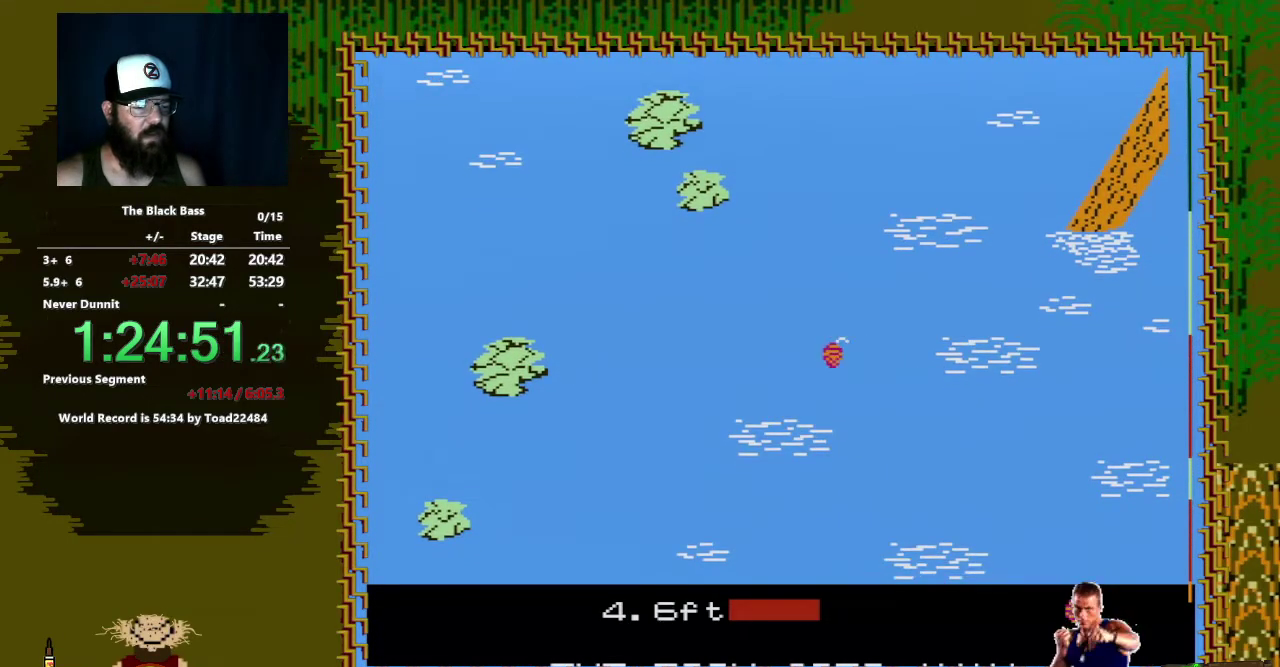
{"buttons": ["DPAD_UP"], "events": [[300, "DPAD_RIGHT", "up"], [500, "DPAD_UP", "down"]]}
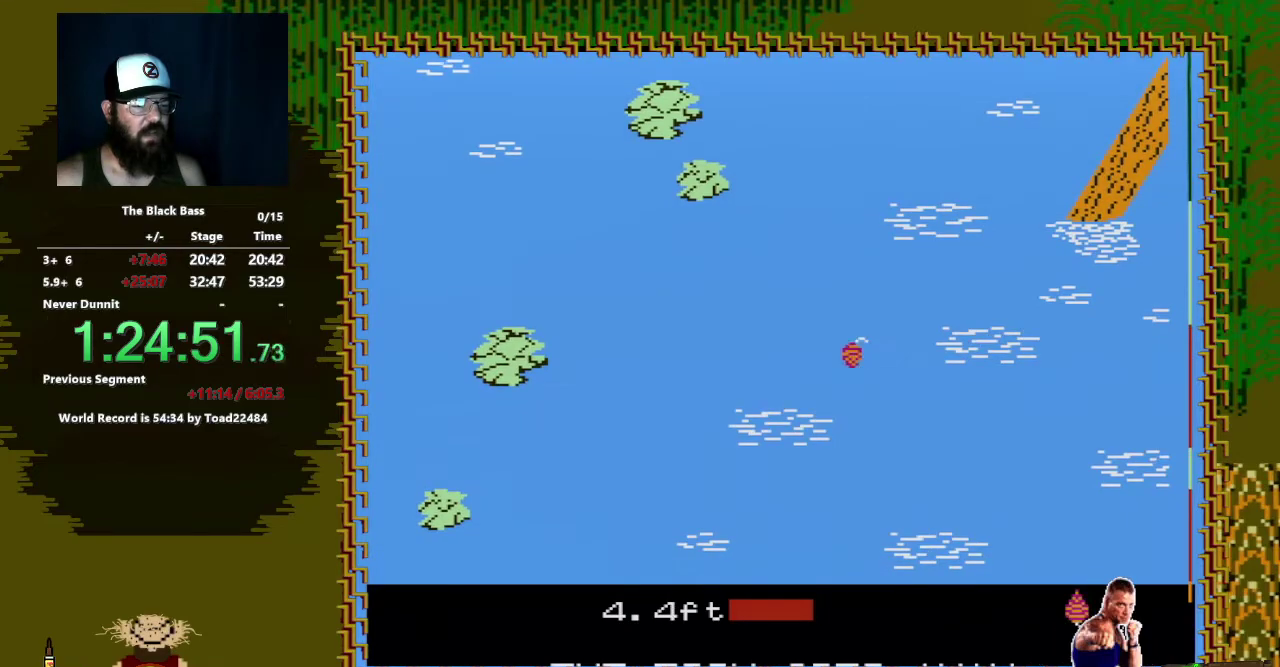
{"buttons": [], "events": [[350, "DPAD_UP", "up"]]}
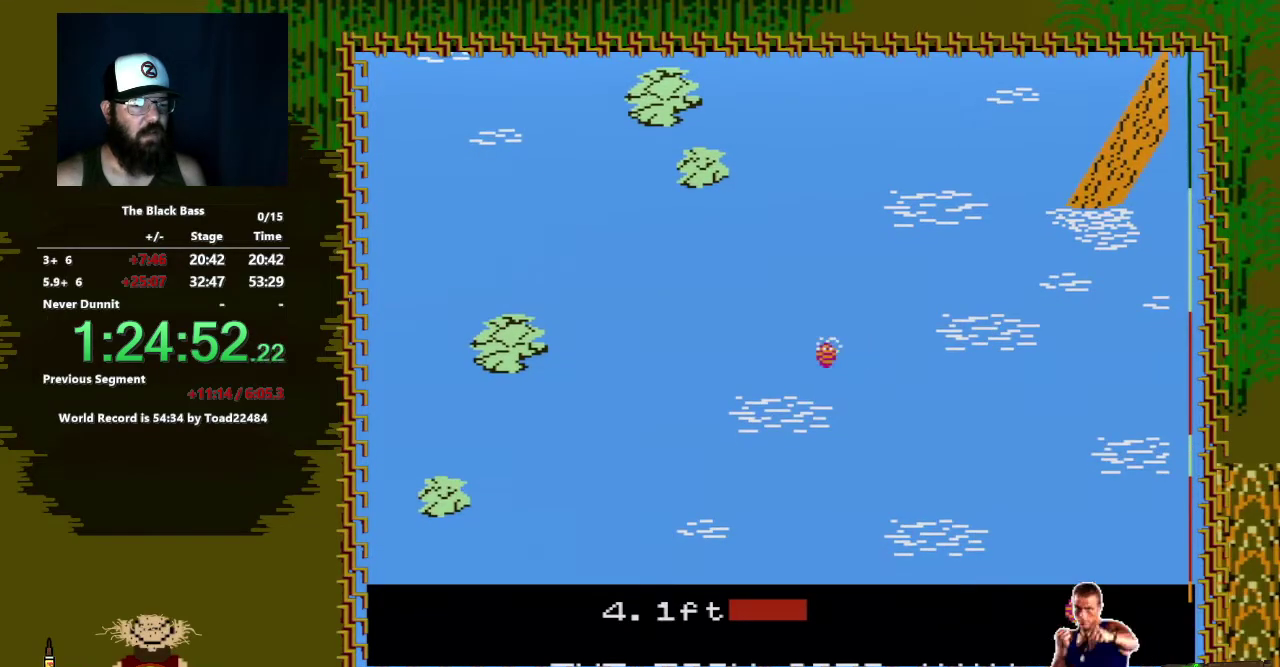
{"buttons": [], "events": []}
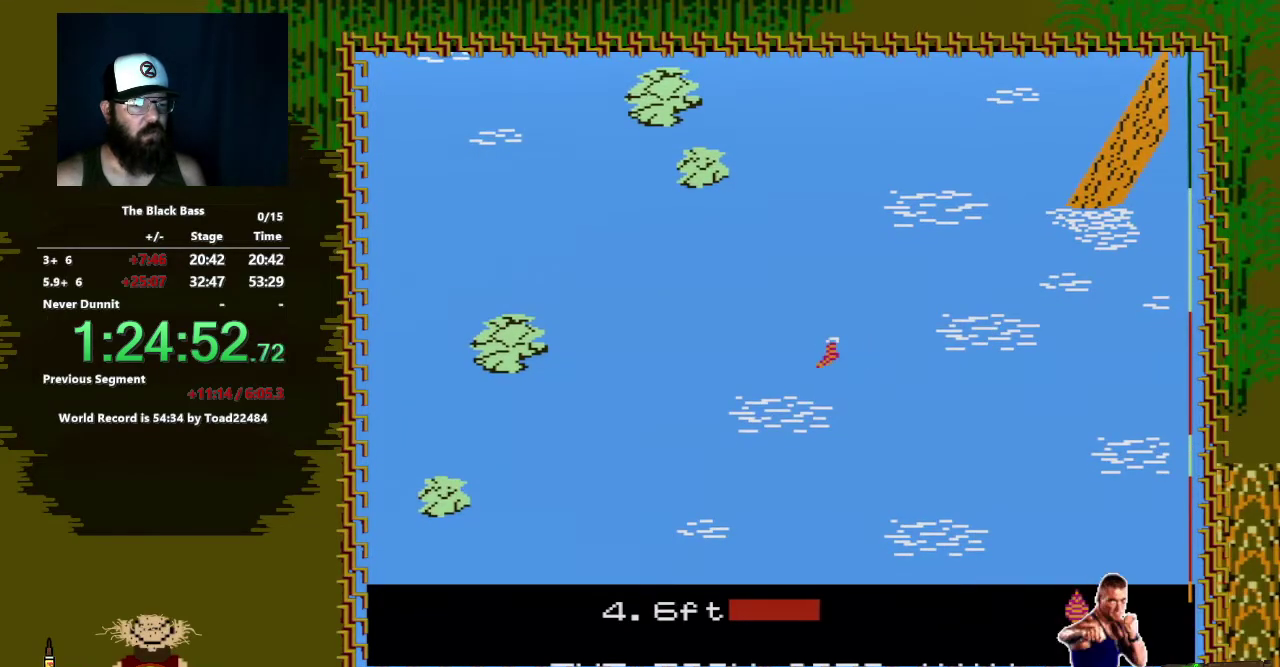
{"buttons": ["DPAD_LEFT"], "events": [[200, "DPAD_LEFT", "down"]]}
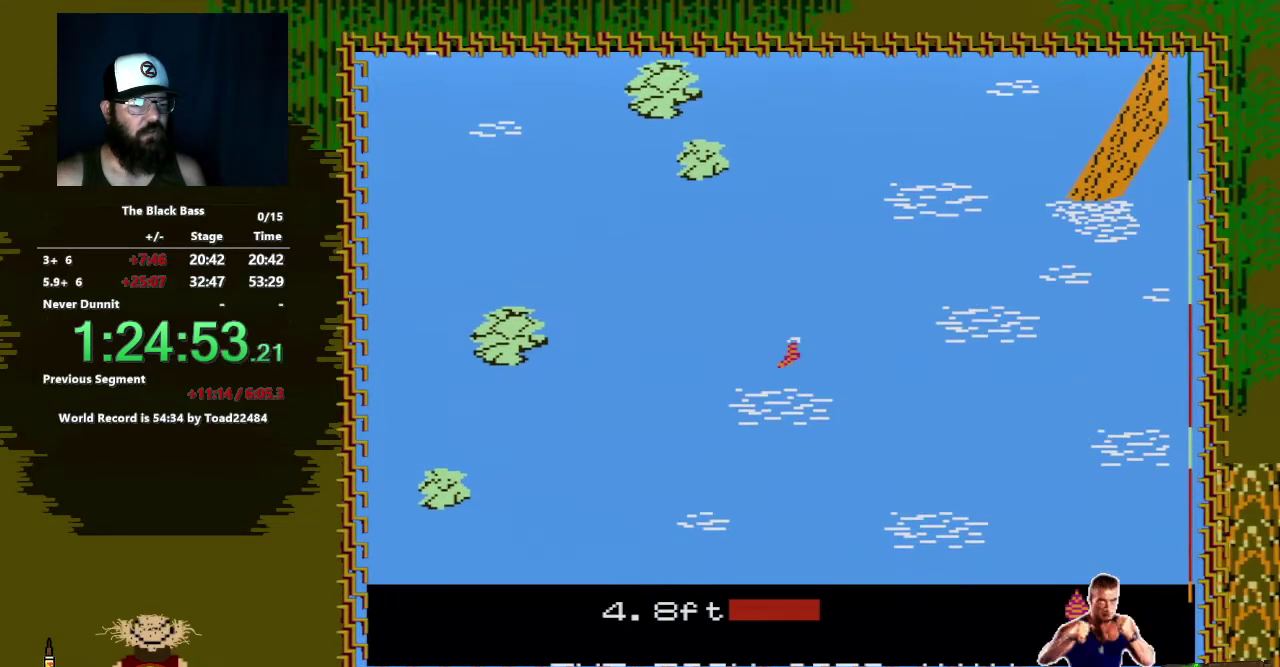
{"buttons": ["DPAD_RIGHT"], "events": [[67, "DPAD_LEFT", "up"], [200, "DPAD_RIGHT", "down"]]}
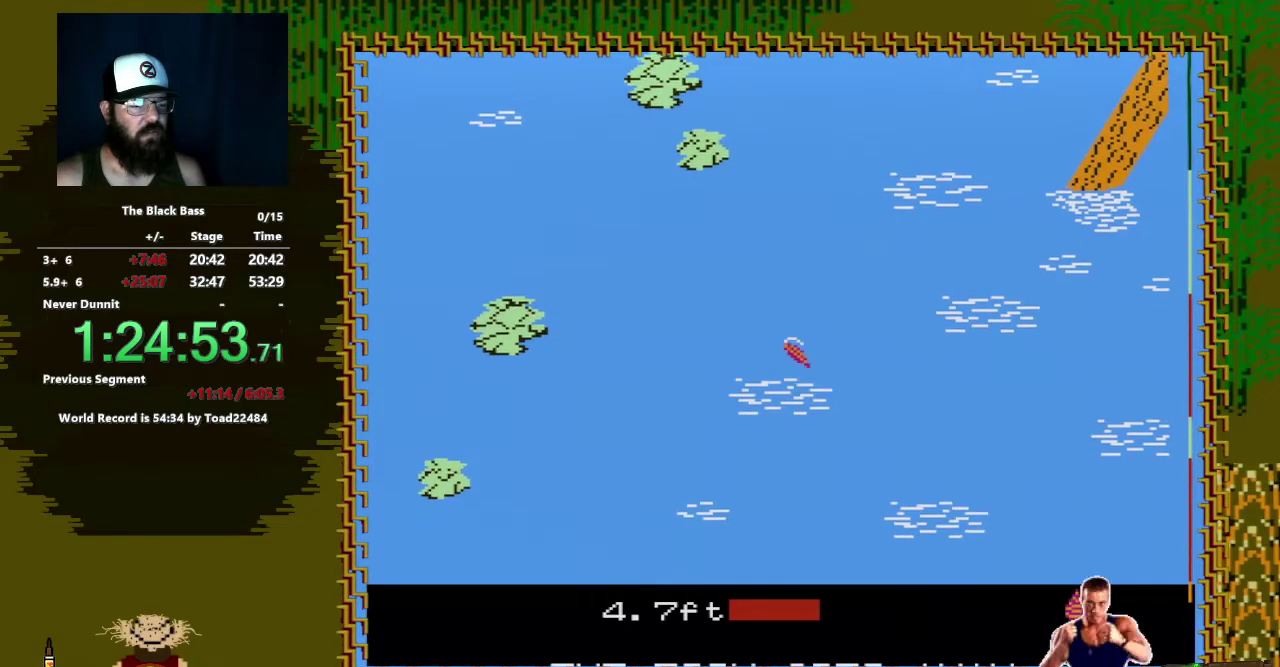
{"buttons": ["DPAD_UP"], "events": [[267, "DPAD_RIGHT", "up"], [450, "DPAD_UP", "down"]]}
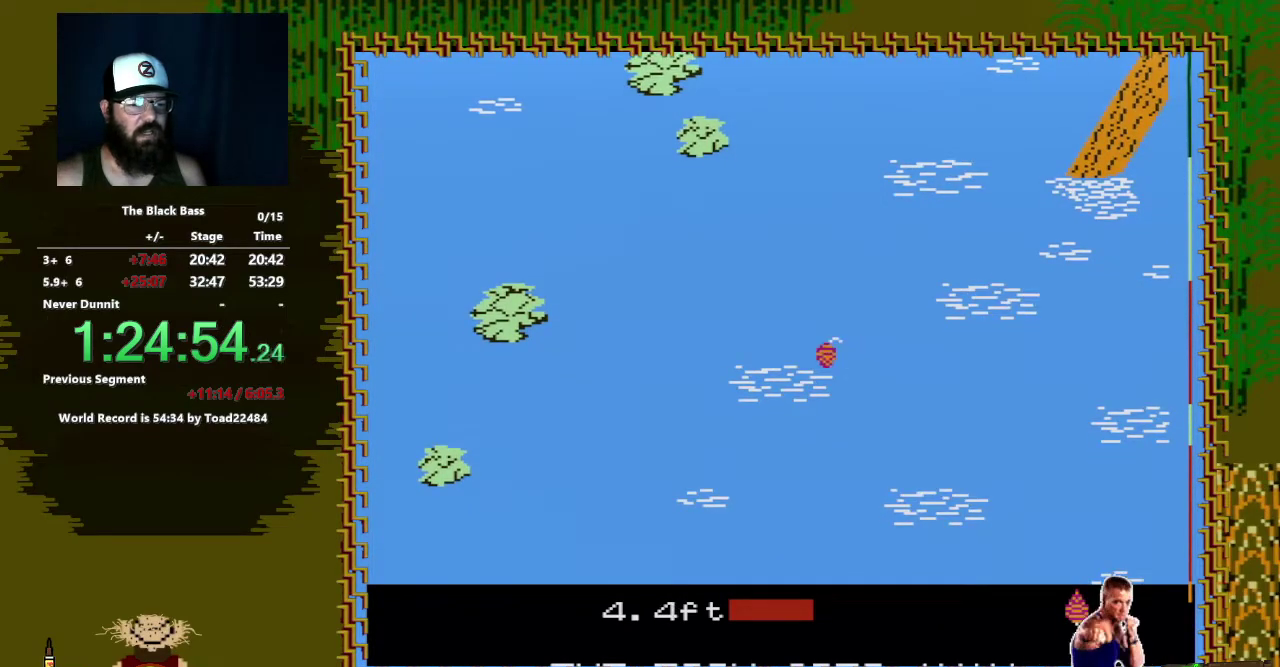
{"buttons": [], "events": [[300, "DPAD_UP", "up"]]}
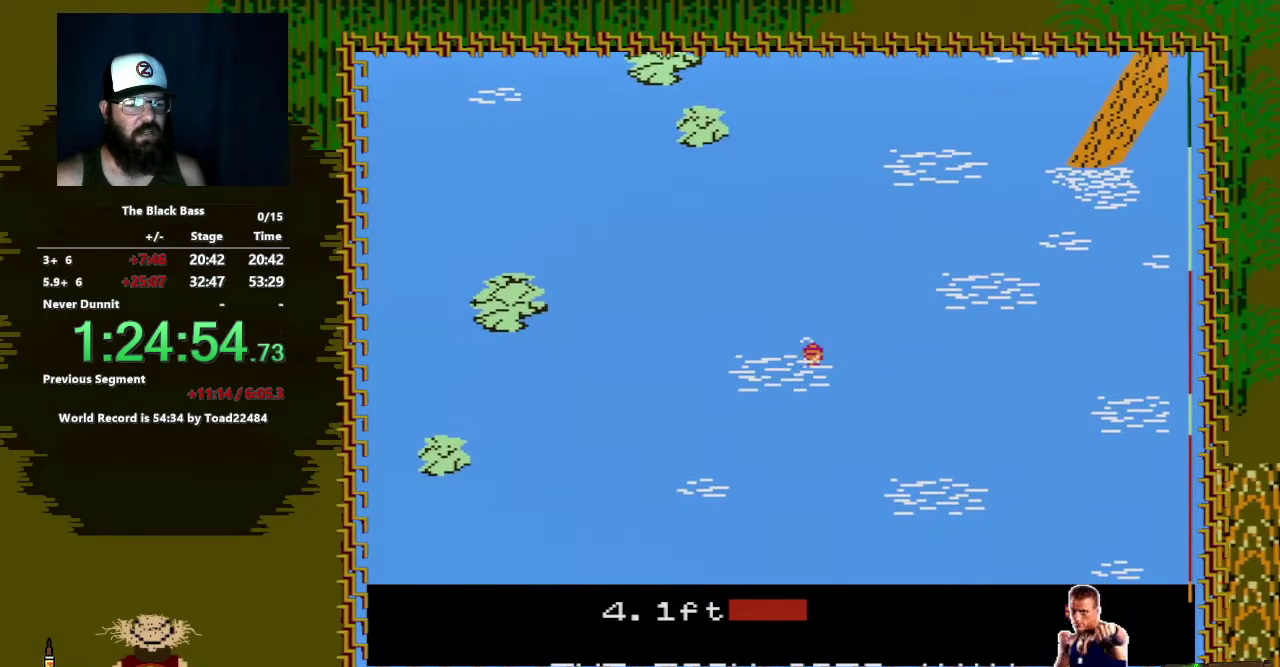
{"buttons": [], "events": []}
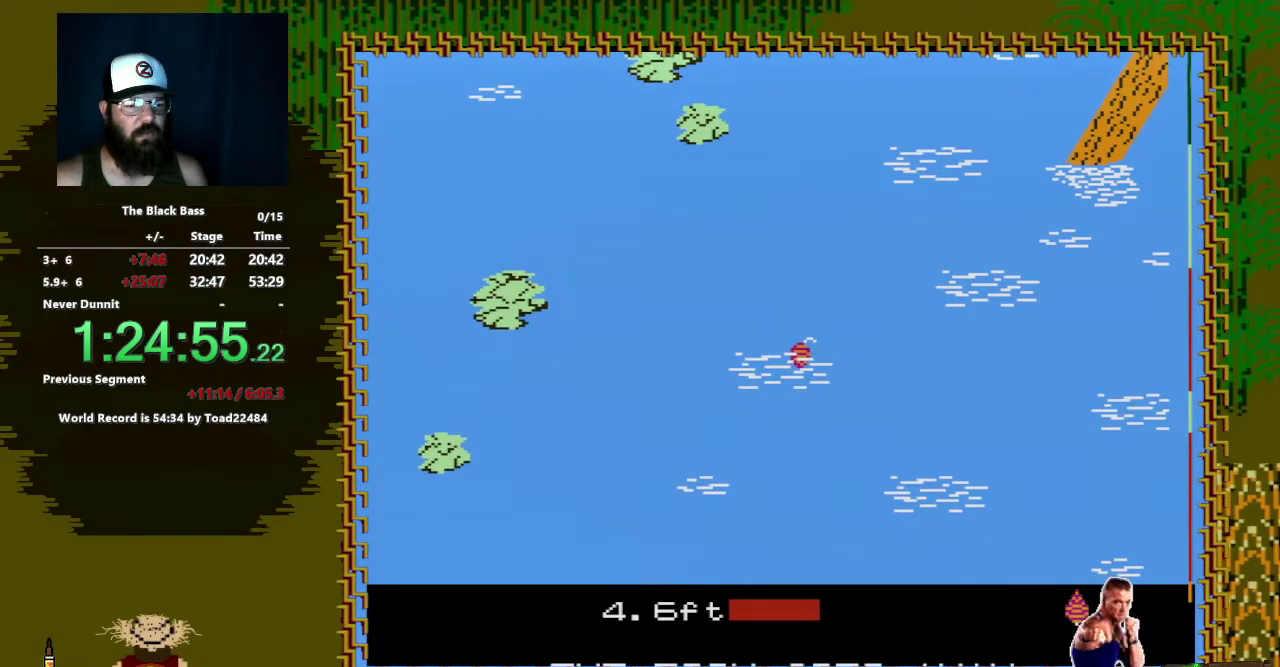
{"buttons": [], "events": [[33, "DPAD_LEFT", "down"], [467, "DPAD_LEFT", "up"]]}
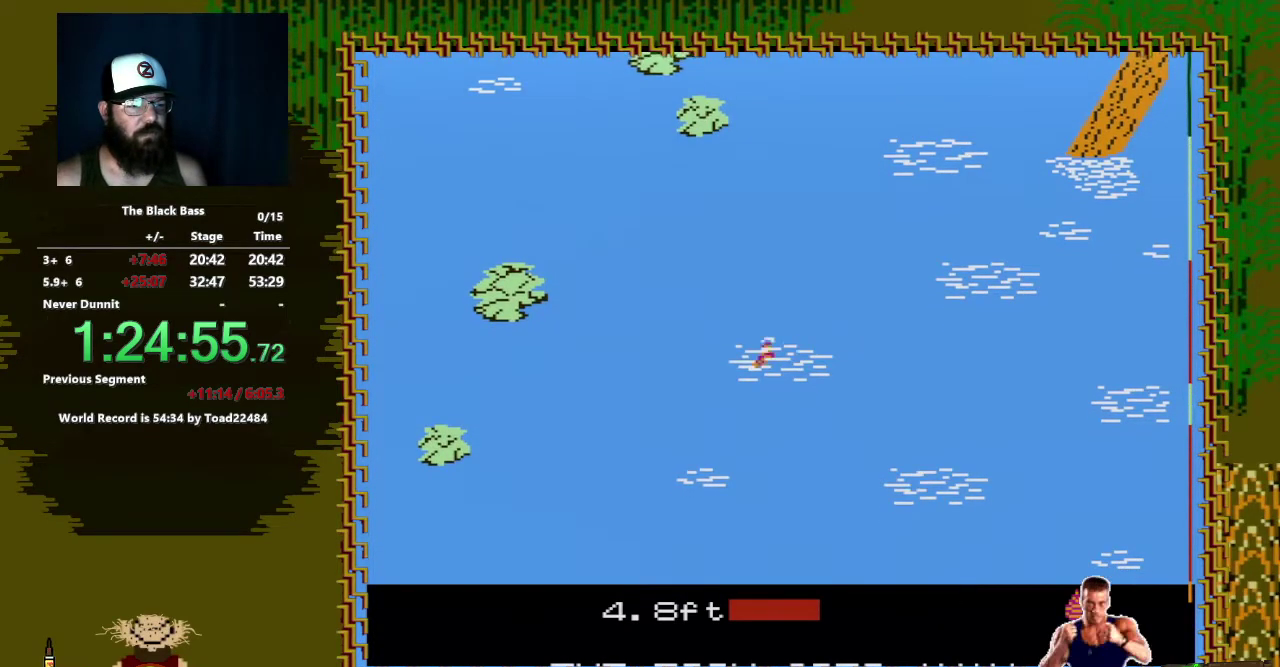
{"buttons": ["DPAD_RIGHT"], "events": [[150, "DPAD_RIGHT", "down"]]}
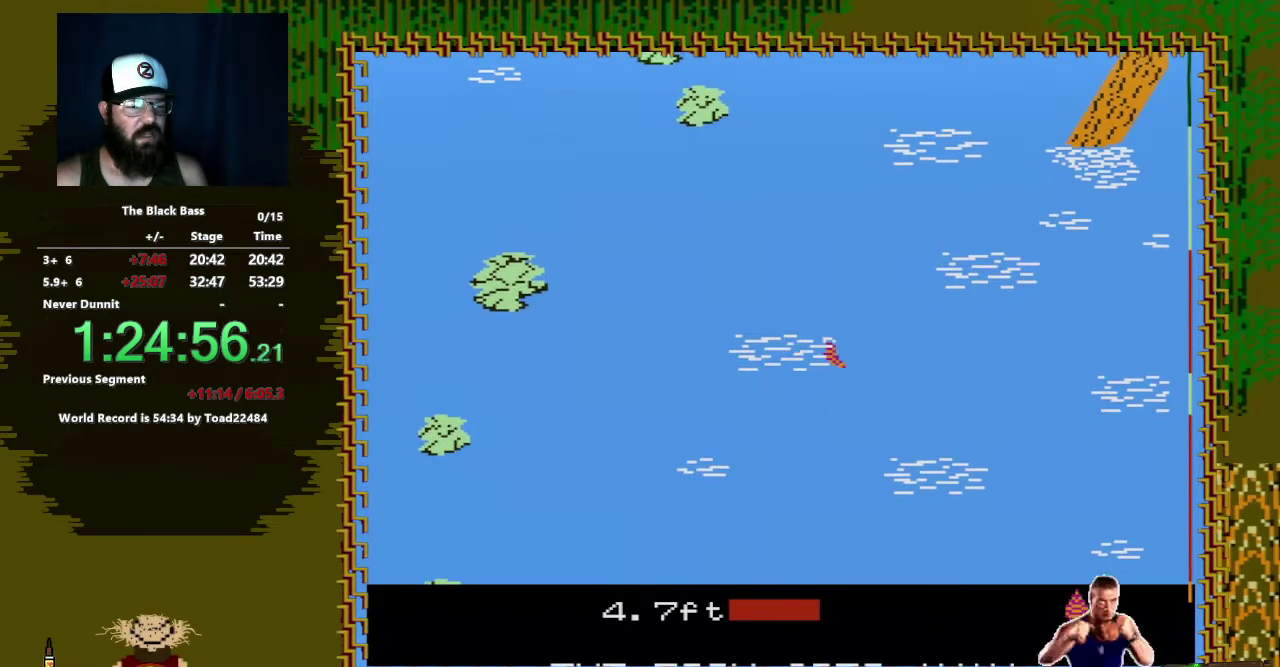
{"buttons": ["DPAD_UP"], "events": [[117, "DPAD_RIGHT", "up"], [283, "DPAD_UP", "down"]]}
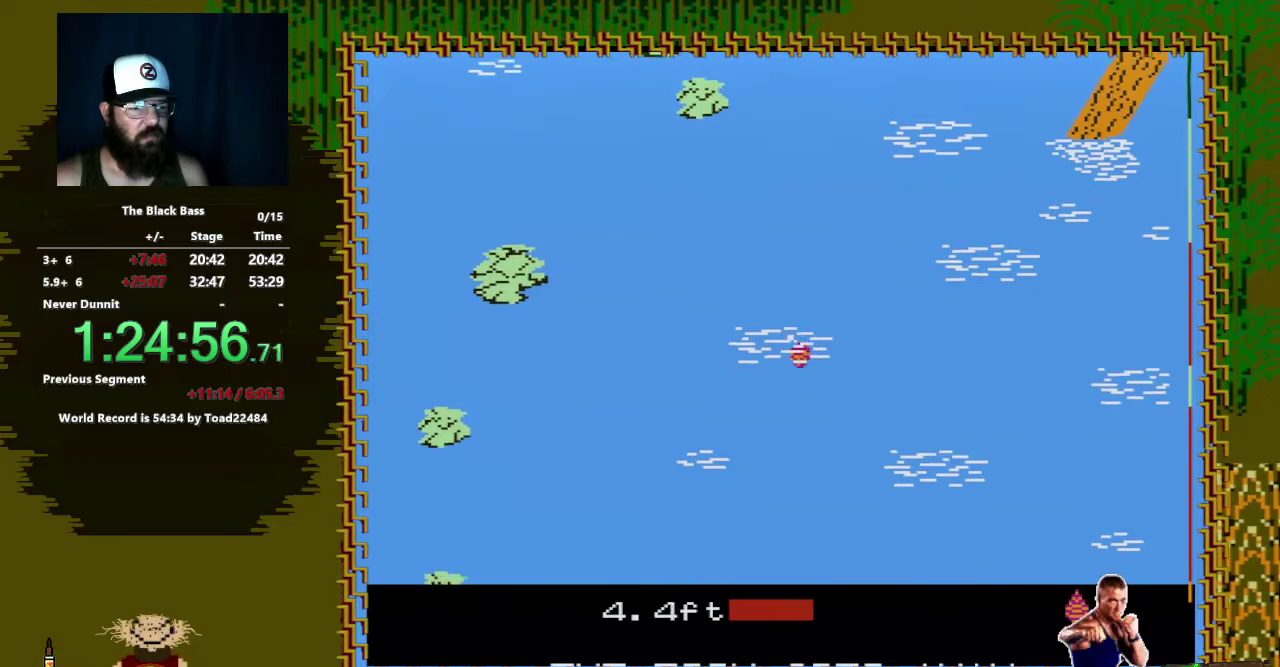
{"buttons": [], "events": [[167, "DPAD_UP", "up"]]}
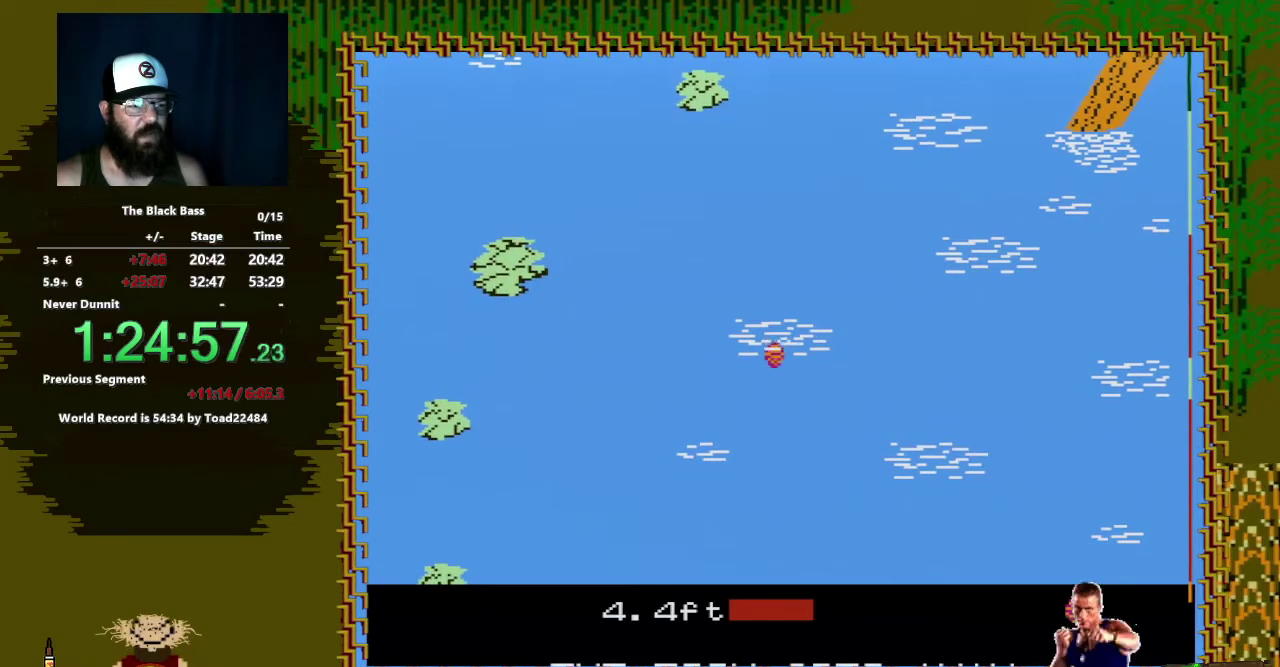
{"buttons": ["DPAD_LEFT"], "events": [[467, "DPAD_LEFT", "down"]]}
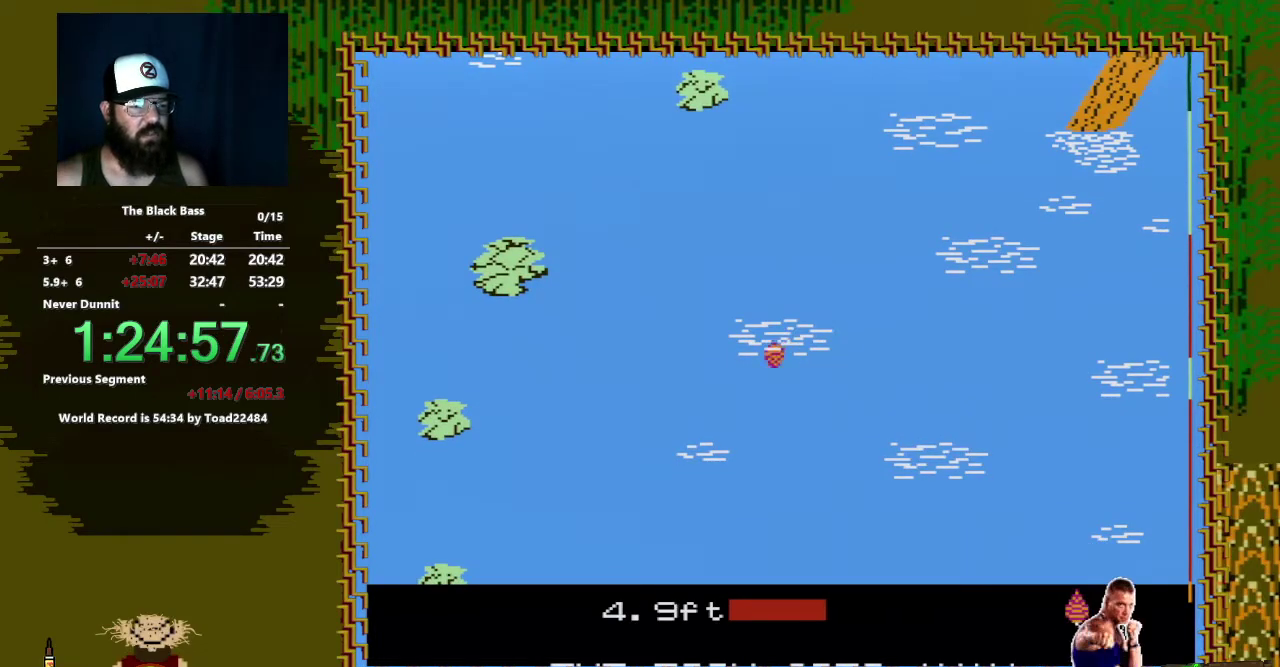
{"buttons": ["DPAD_RIGHT"], "events": [[333, "DPAD_LEFT", "up"], [500, "DPAD_RIGHT", "down"]]}